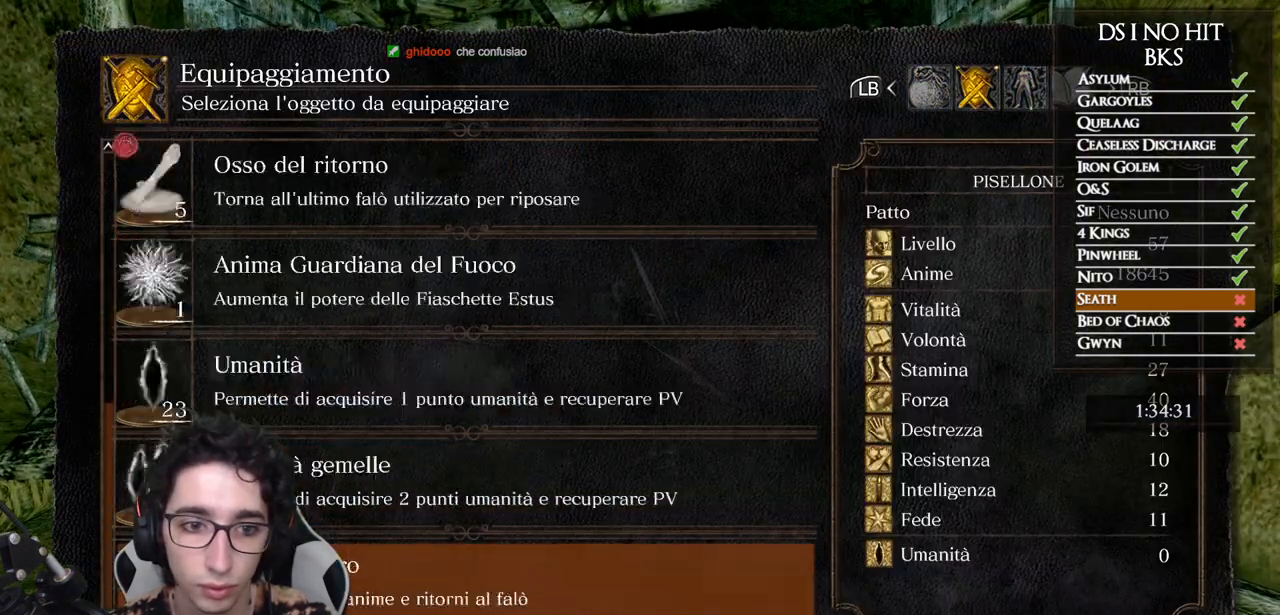
Gameplay with a controller (Xbox layout); each line is a JSON object with the inputs held at the frame after it. "events" lists button and stick changes between this image and that frame as [ms after this image, input, new state], when the widget could be followed in between.
{"buttons": [], "left_stick": "center", "right_stick": "center", "events": [[33, "DPAD_DOWN", "up"], [100, "DPAD_DOWN", "down"], [167, "DPAD_DOWN", "up"], [217, "DPAD_DOWN", "down"], [283, "DPAD_DOWN", "up"], [350, "DPAD_DOWN", "down"], [400, "DPAD_DOWN", "up"]]}
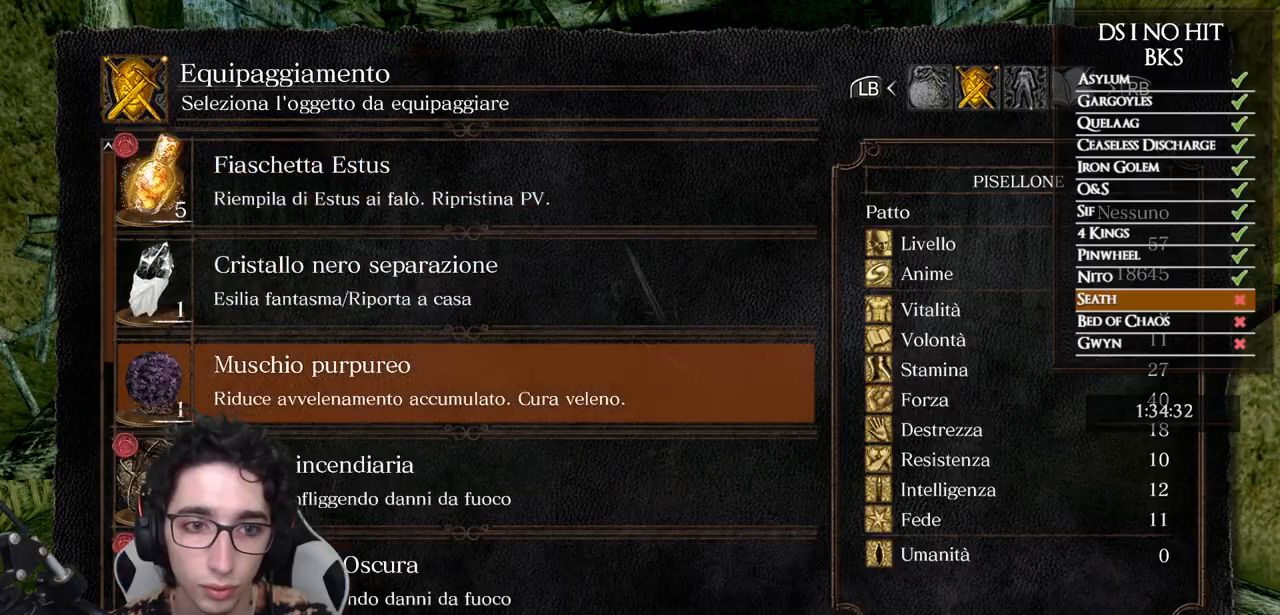
{"buttons": ["B"], "left_stick": "up", "right_stick": "center", "events": [[200, "A", "down"], [267, "A", "up"], [300, "left_stick", "up"], [350, "B", "down"], [417, "B", "up"], [483, "B", "down"]]}
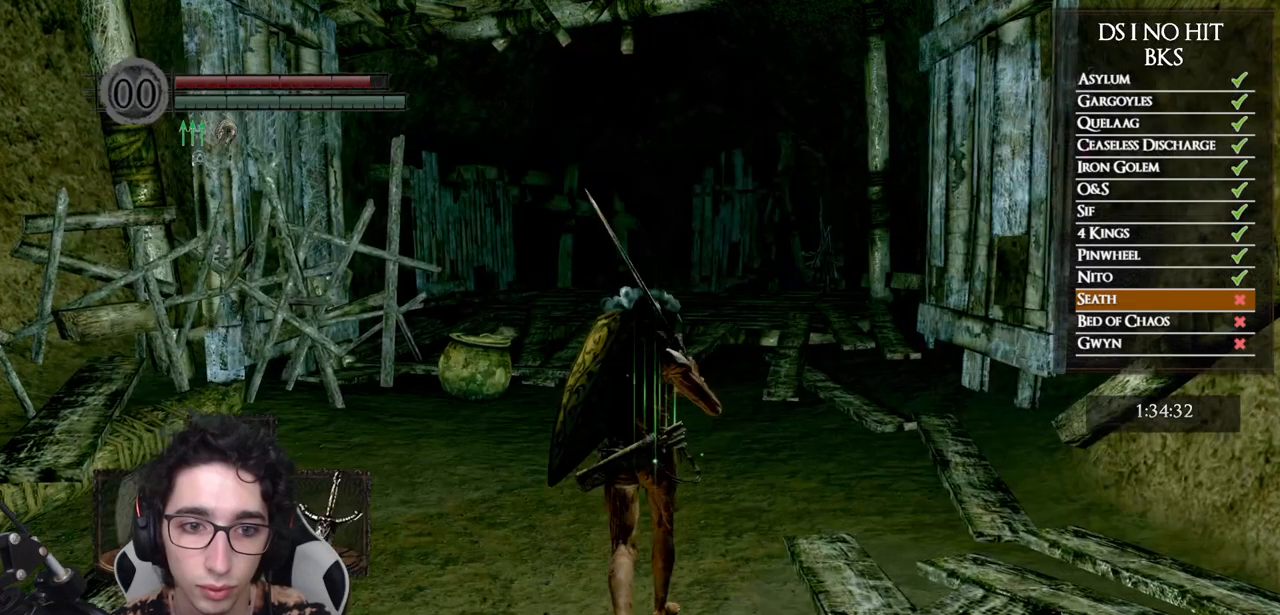
{"buttons": ["B"], "left_stick": "up", "right_stick": "center", "events": [[50, "B", "up"], [83, "B", "down"]]}
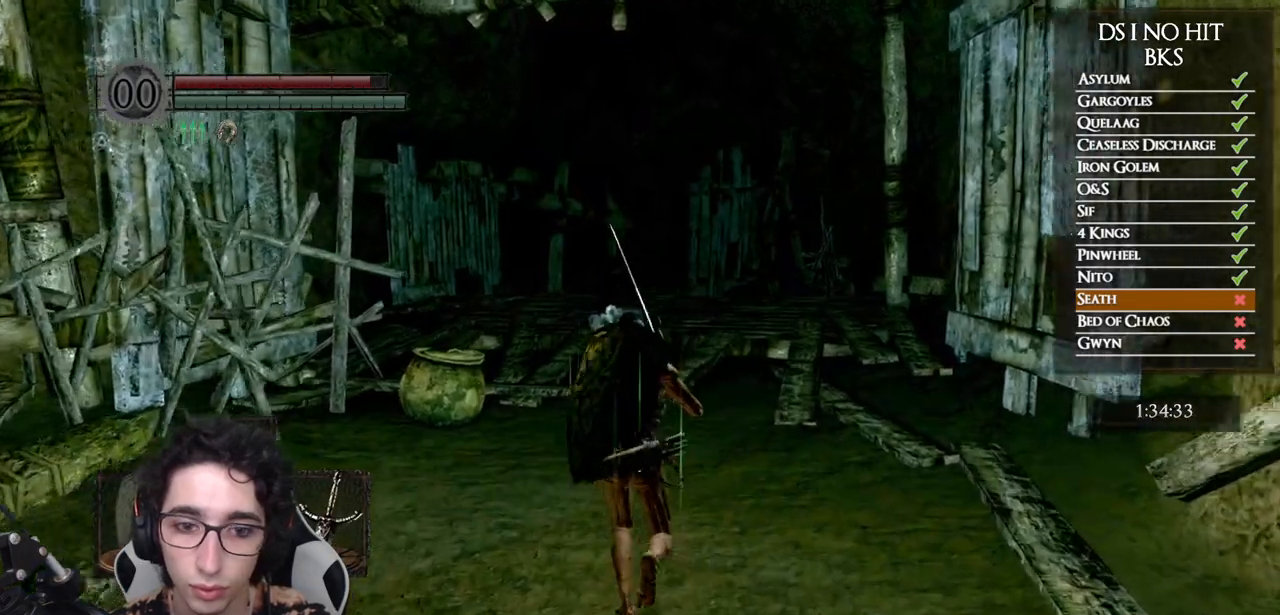
{"buttons": ["B"], "left_stick": "up", "right_stick": "center", "events": []}
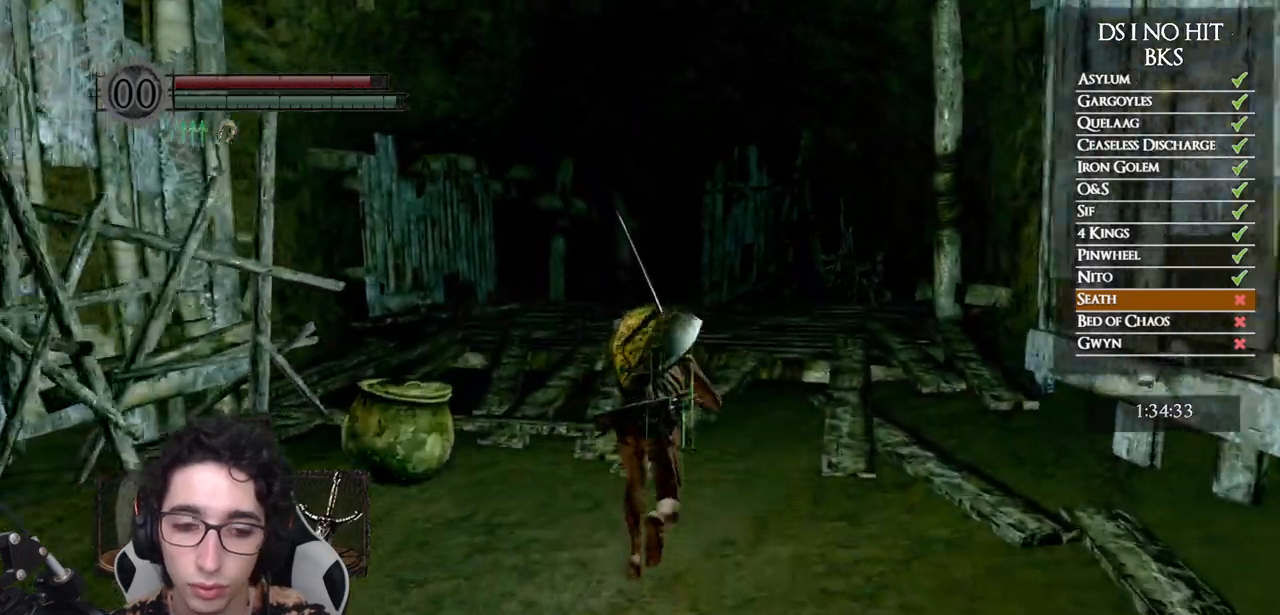
{"buttons": ["B"], "left_stick": "up", "right_stick": "center", "events": []}
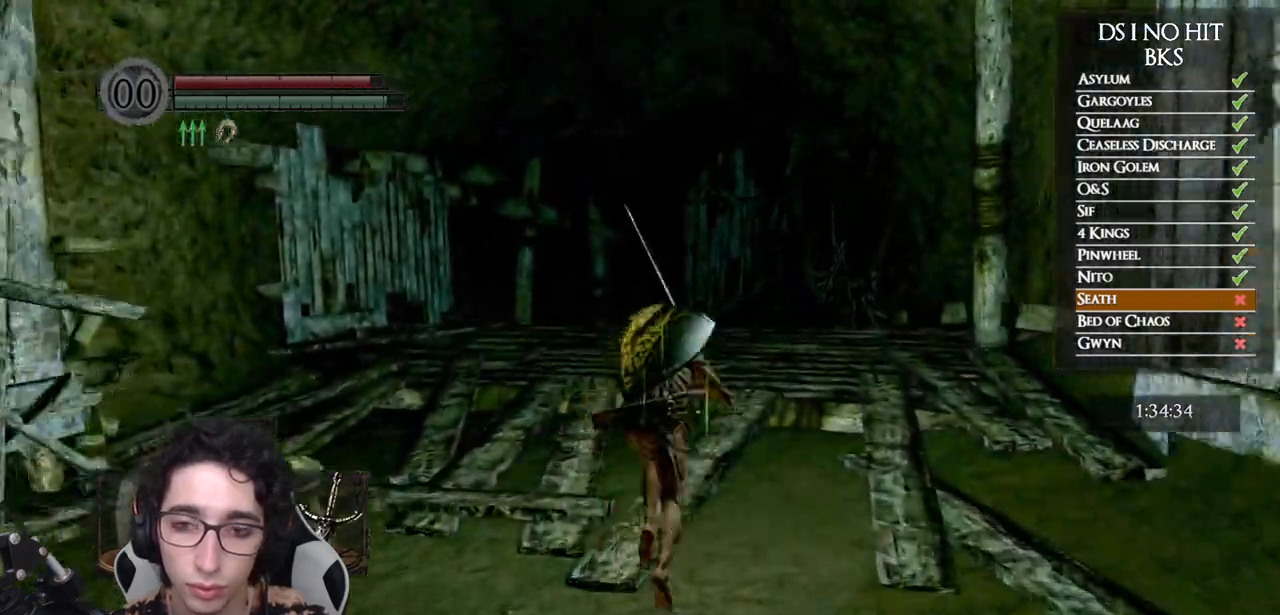
{"buttons": ["B"], "left_stick": "up", "right_stick": "center", "events": []}
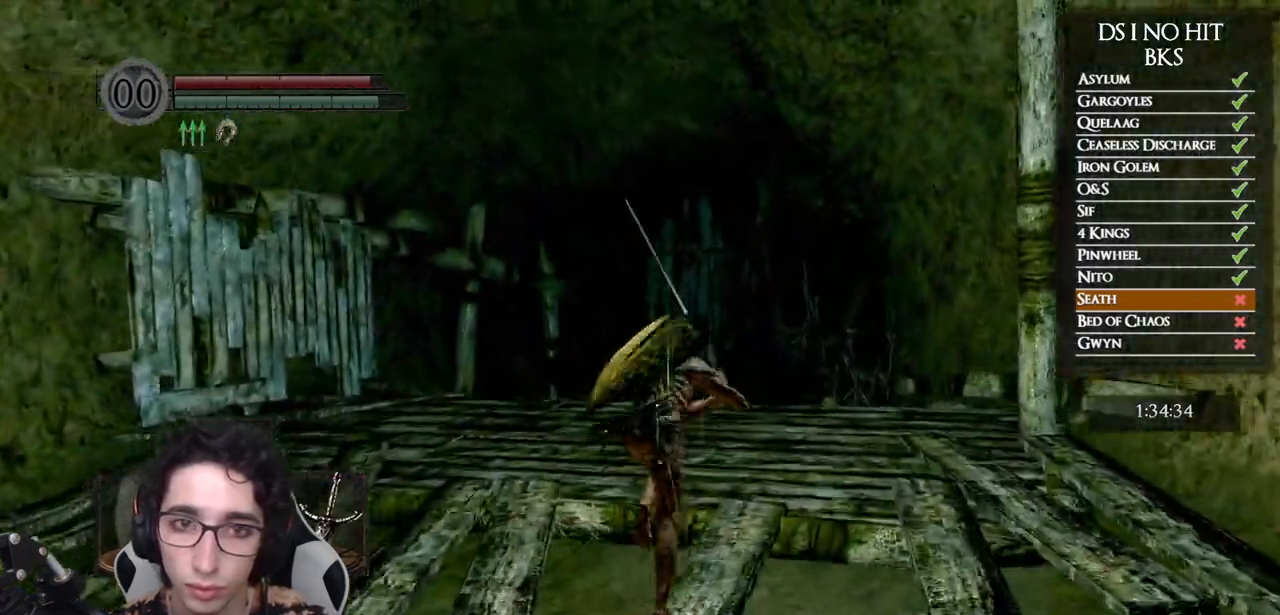
{"buttons": ["B"], "left_stick": "up", "right_stick": "center", "events": []}
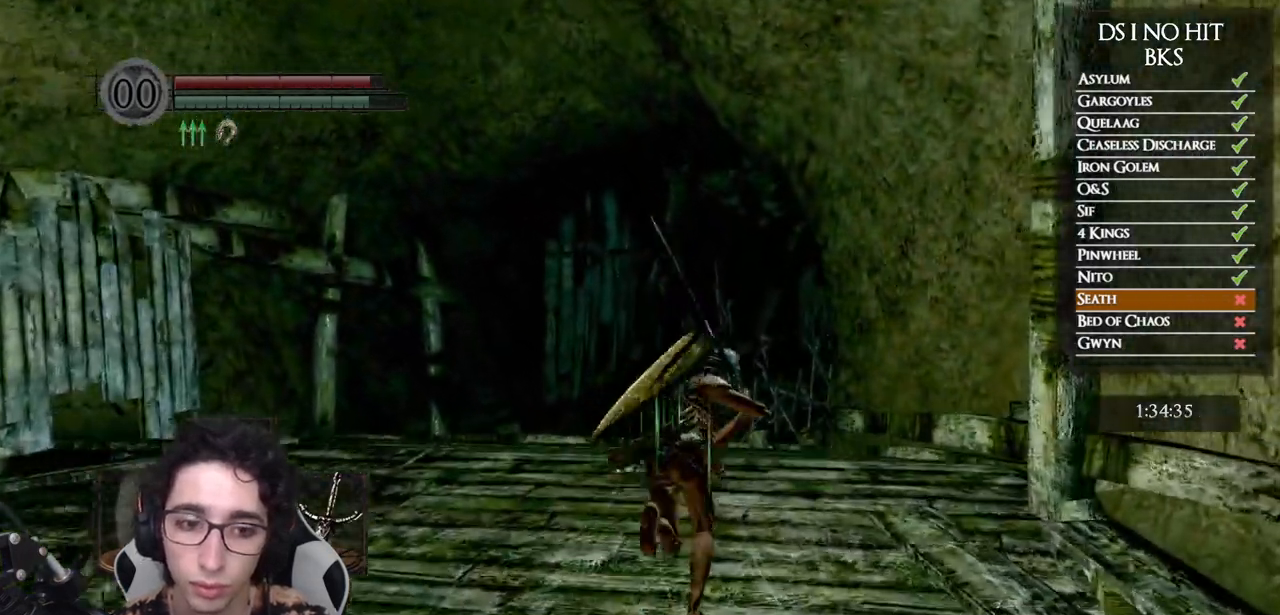
{"buttons": ["B"], "left_stick": "up", "right_stick": "center", "events": [[83, "DPAD_DOWN", "down"], [167, "DPAD_DOWN", "up"], [250, "DPAD_DOWN", "down"], [350, "DPAD_DOWN", "up"]]}
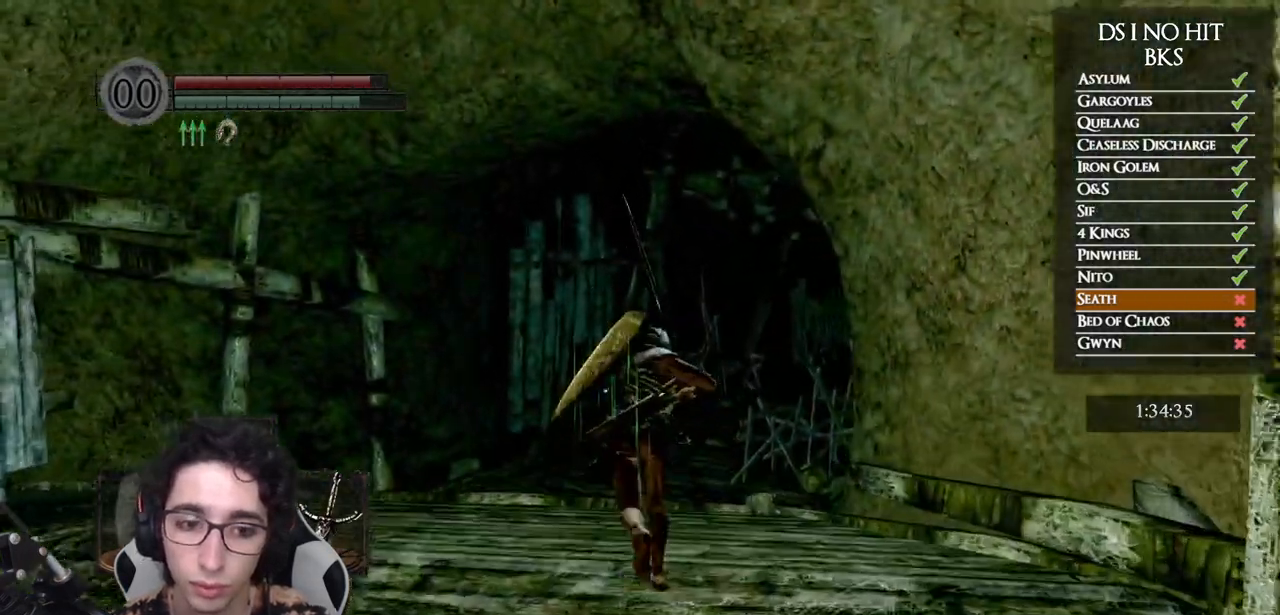
{"buttons": ["B"], "left_stick": "up", "right_stick": "center", "events": [[150, "DPAD_DOWN", "down"], [233, "DPAD_DOWN", "up"]]}
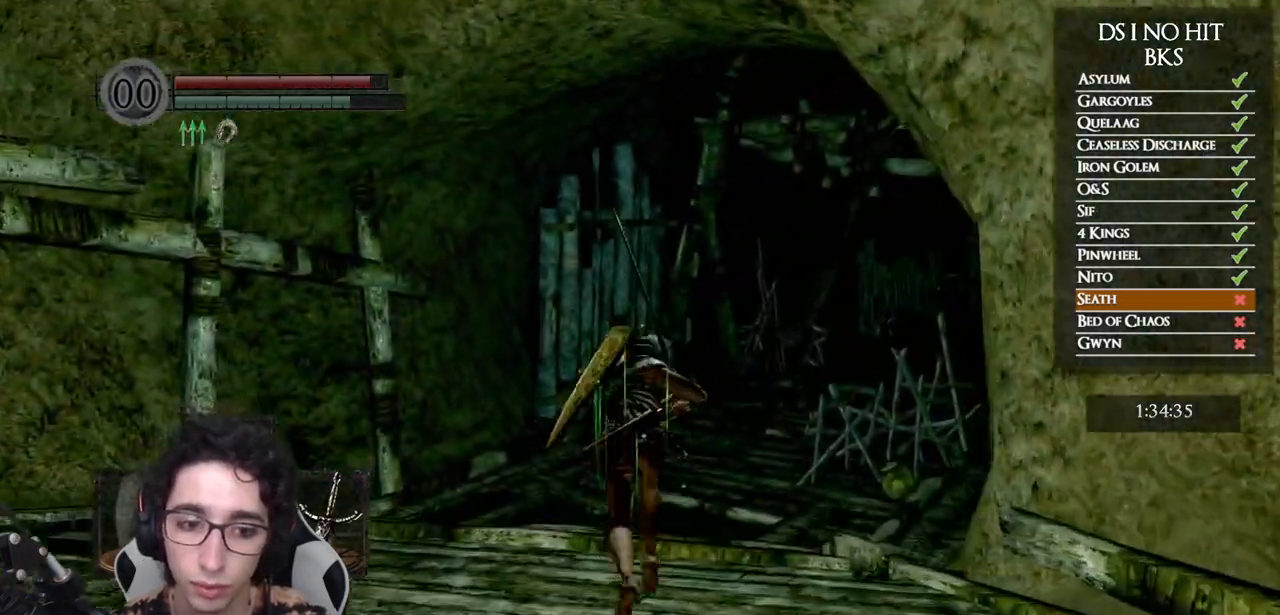
{"buttons": ["B"], "left_stick": "up", "right_stick": "center", "events": [[17, "DPAD_DOWN", "down"], [117, "DPAD_DOWN", "up"]]}
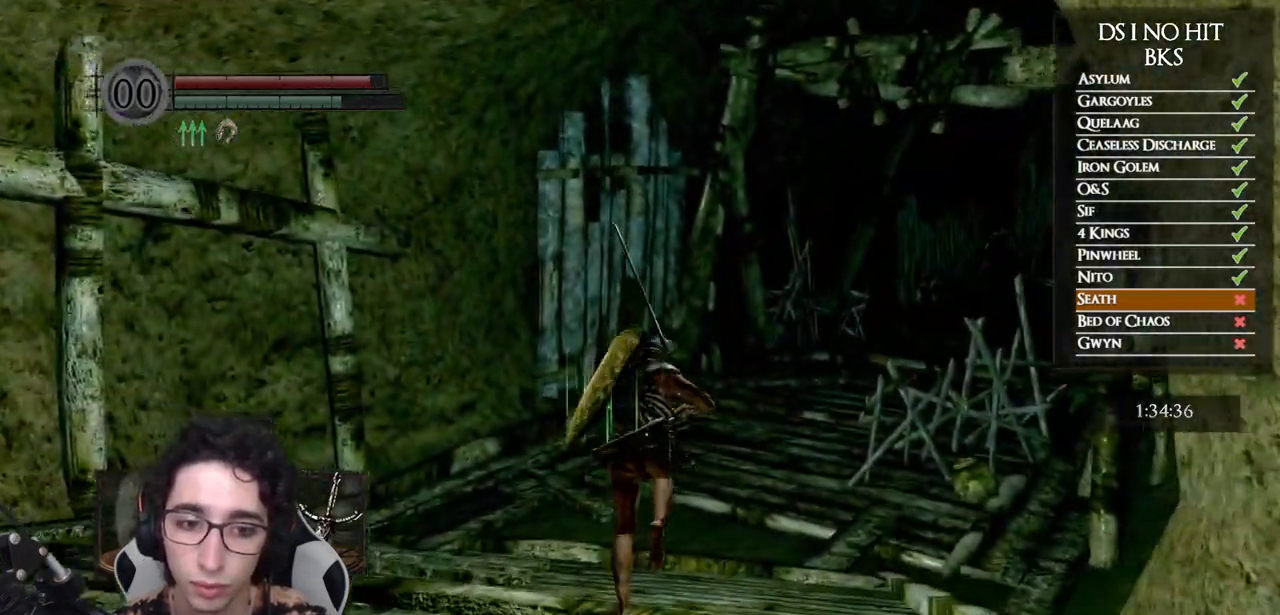
{"buttons": ["B"], "left_stick": "up", "right_stick": "center", "events": []}
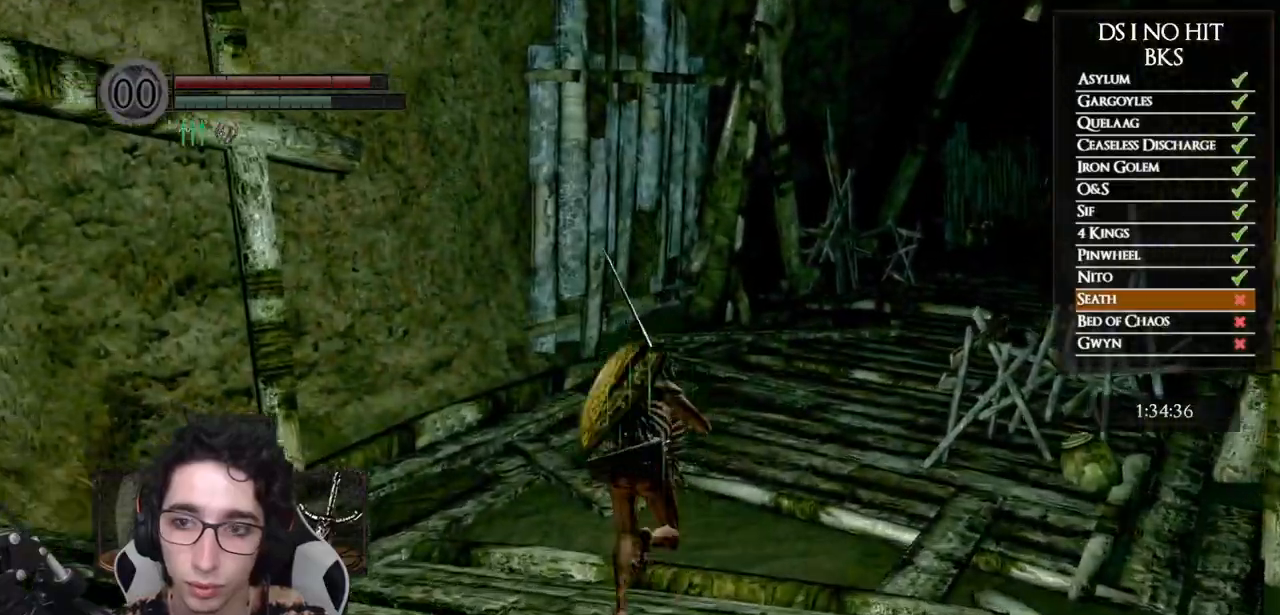
{"buttons": [], "left_stick": "up", "right_stick": "right", "events": [[267, "B", "up"], [383, "right_stick", "right"]]}
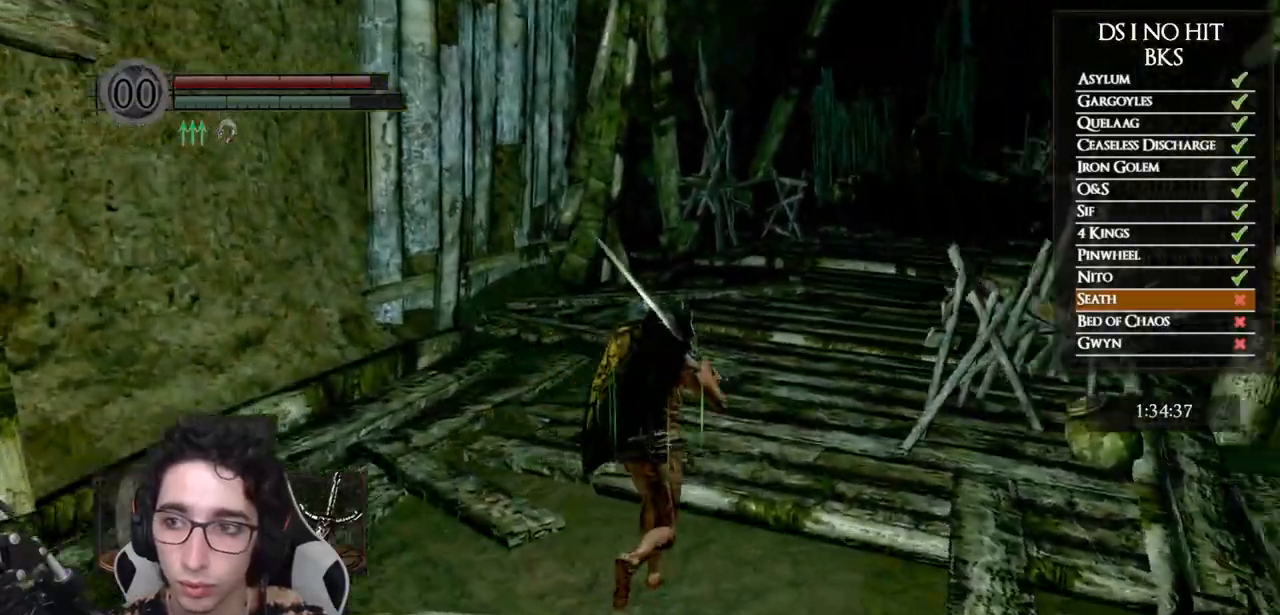
{"buttons": ["B"], "left_stick": "up", "right_stick": "center", "events": [[117, "right_stick", "center"], [183, "B", "down"]]}
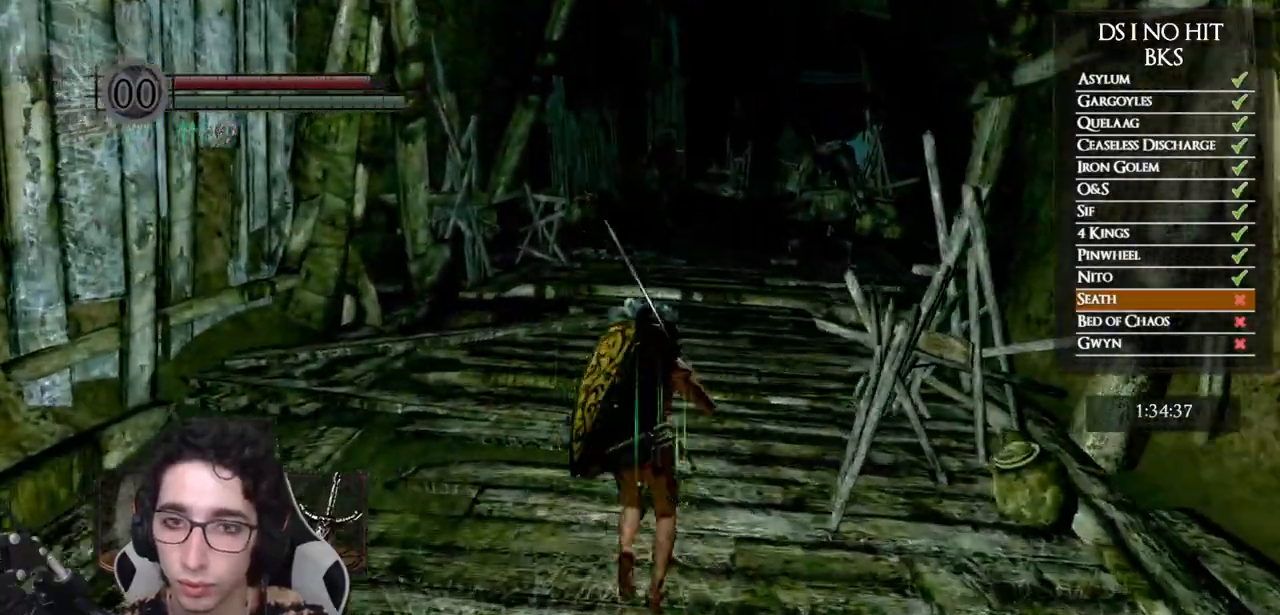
{"buttons": ["B"], "left_stick": "up", "right_stick": "center", "events": []}
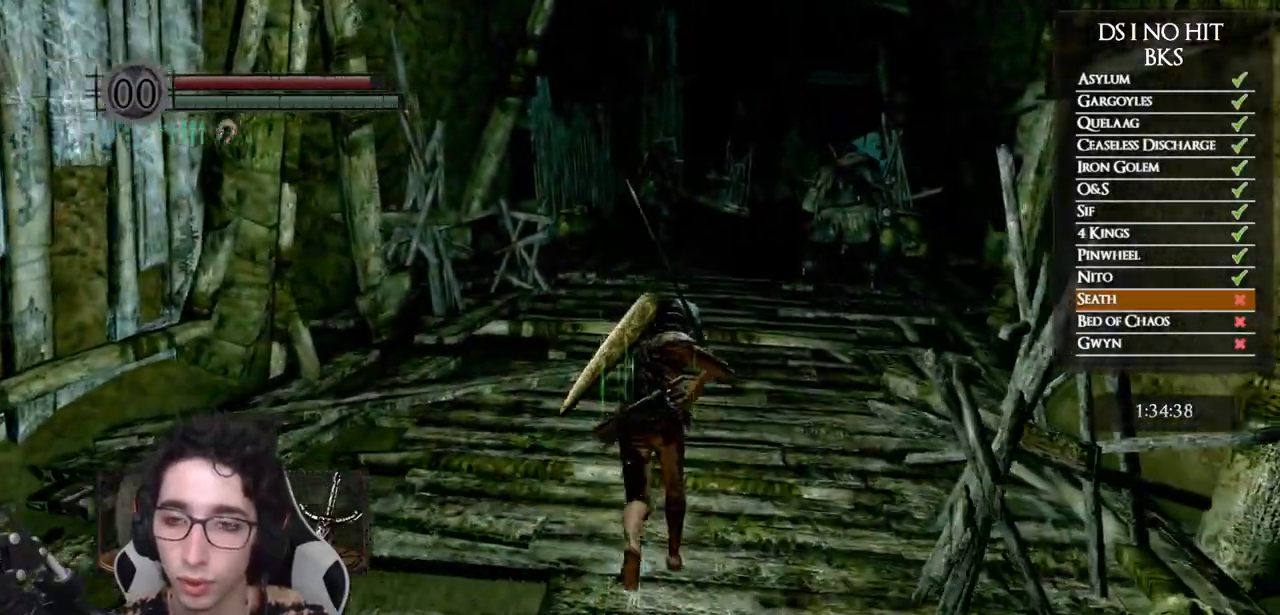
{"buttons": ["B"], "left_stick": "up", "right_stick": "center", "events": []}
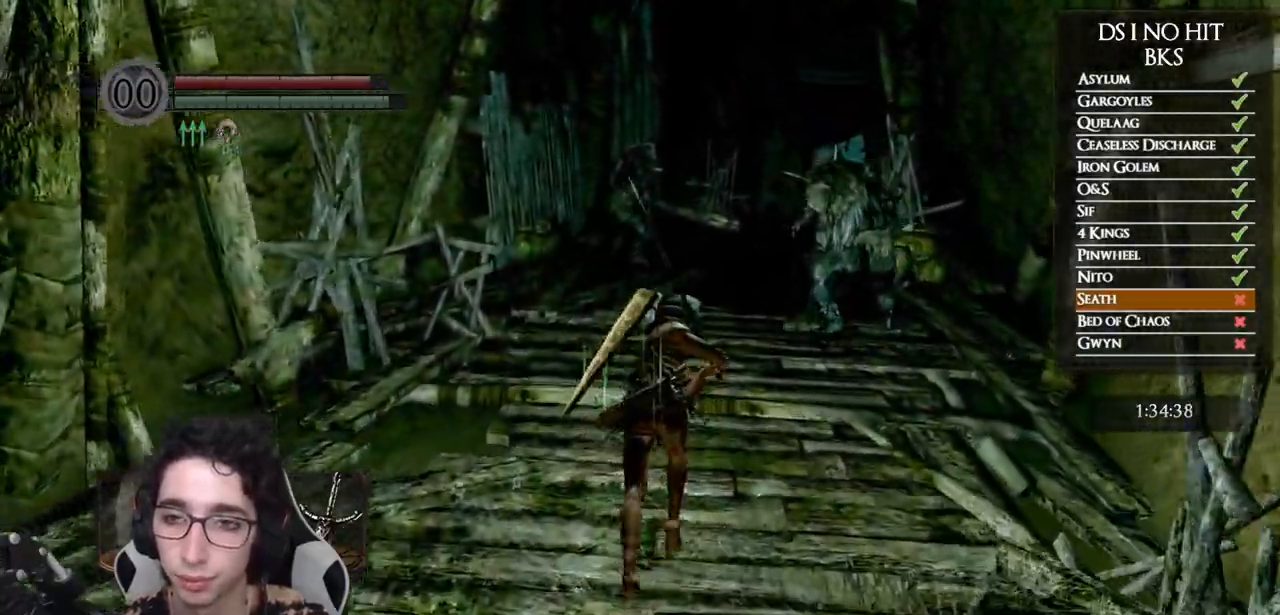
{"buttons": ["B"], "left_stick": "up", "right_stick": "center", "events": []}
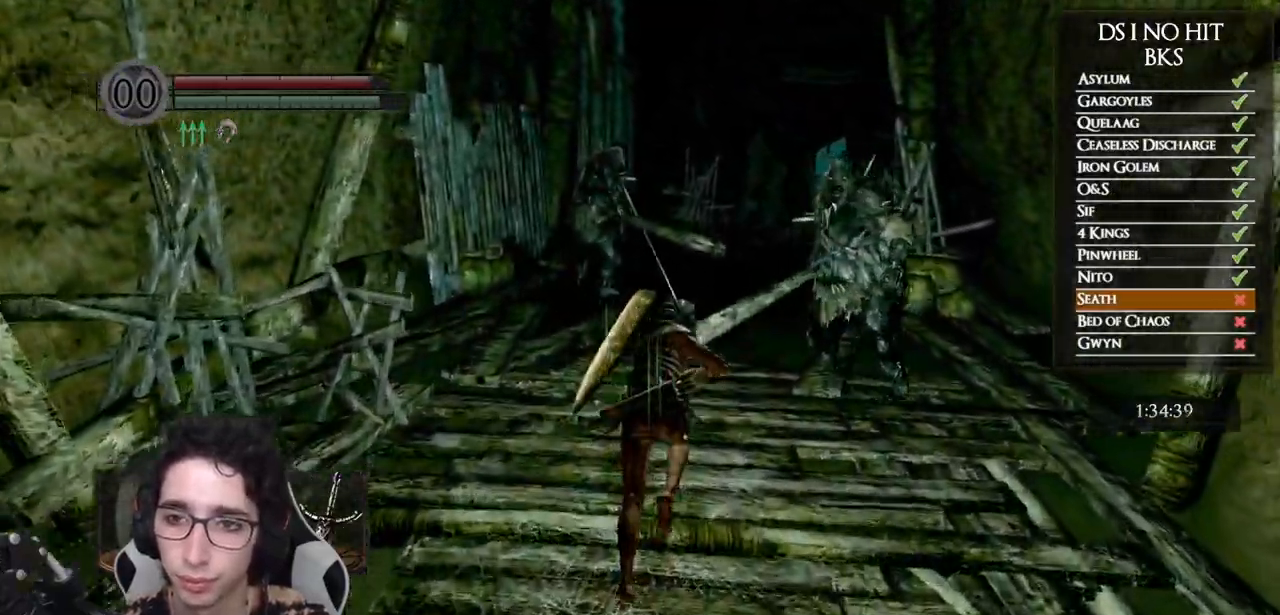
{"buttons": ["B"], "left_stick": "up", "right_stick": "center", "events": []}
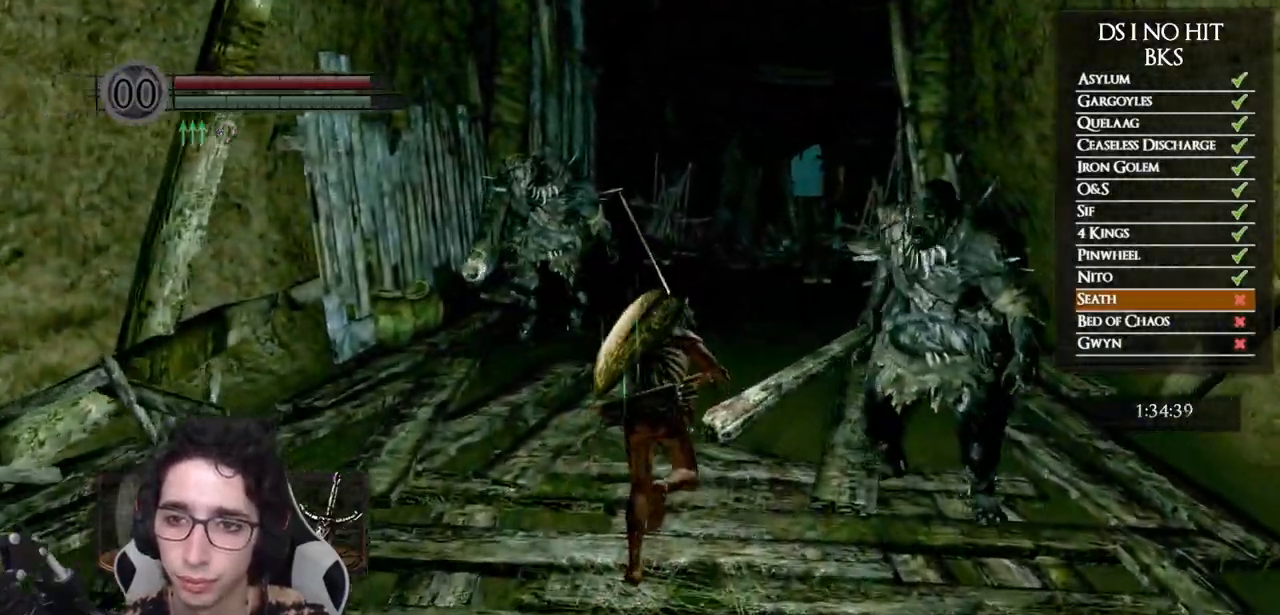
{"buttons": ["B"], "left_stick": "up", "right_stick": "center", "events": []}
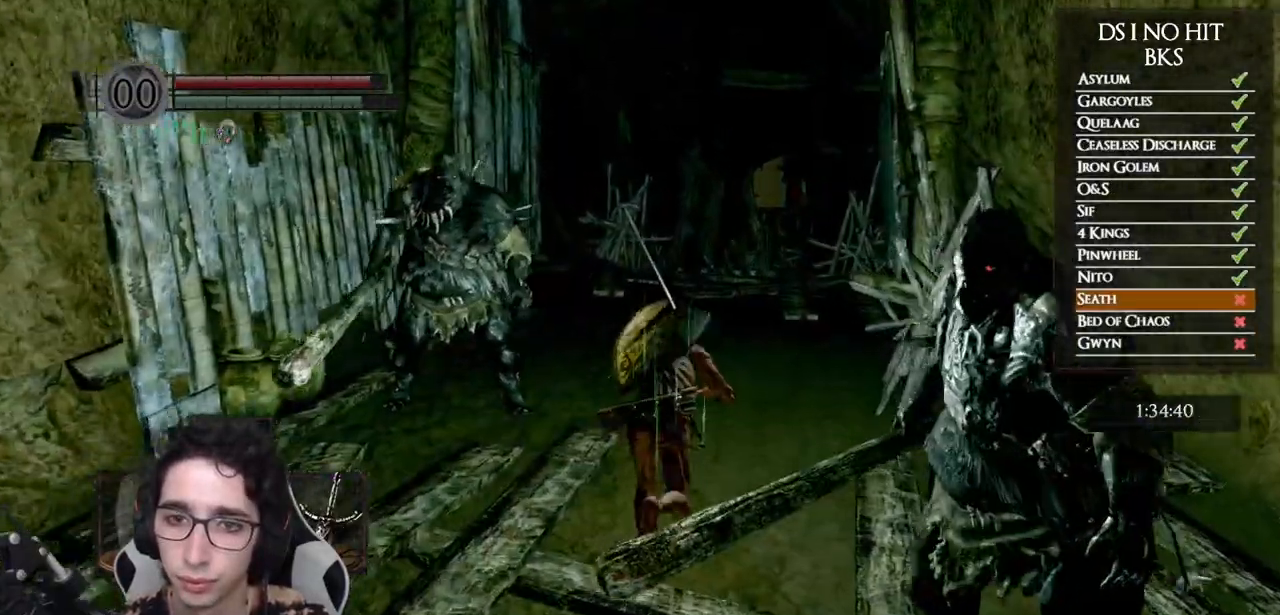
{"buttons": ["B"], "left_stick": "up", "right_stick": "center", "events": []}
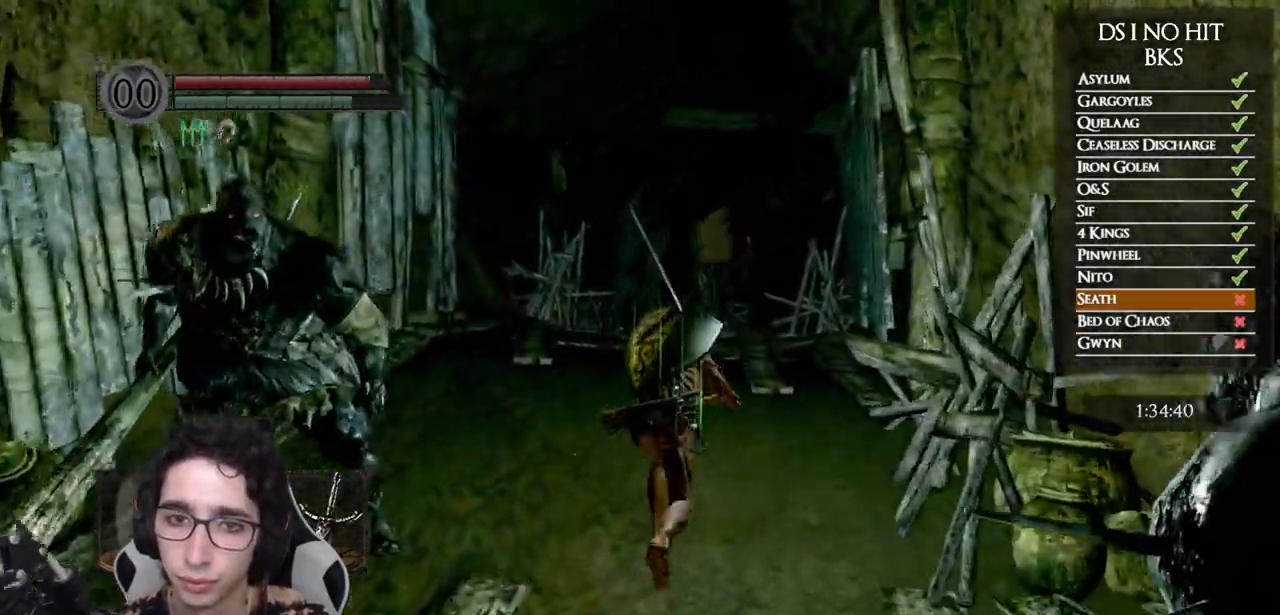
{"buttons": ["B"], "left_stick": "up", "right_stick": "center", "events": []}
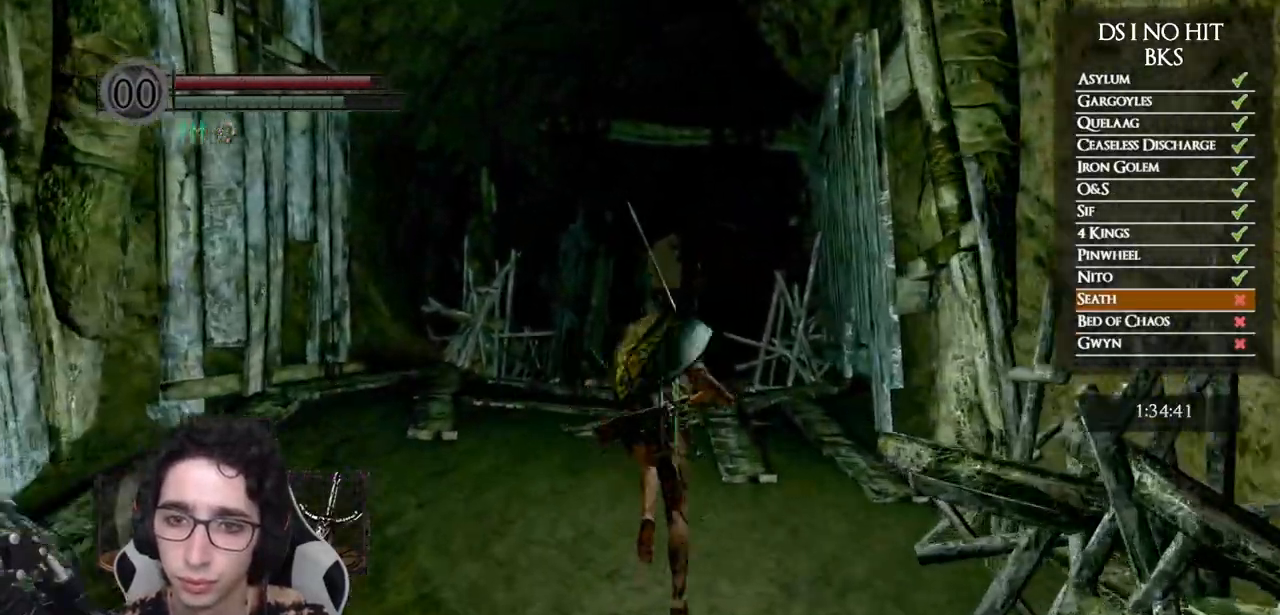
{"buttons": ["B"], "left_stick": "up", "right_stick": "center", "events": []}
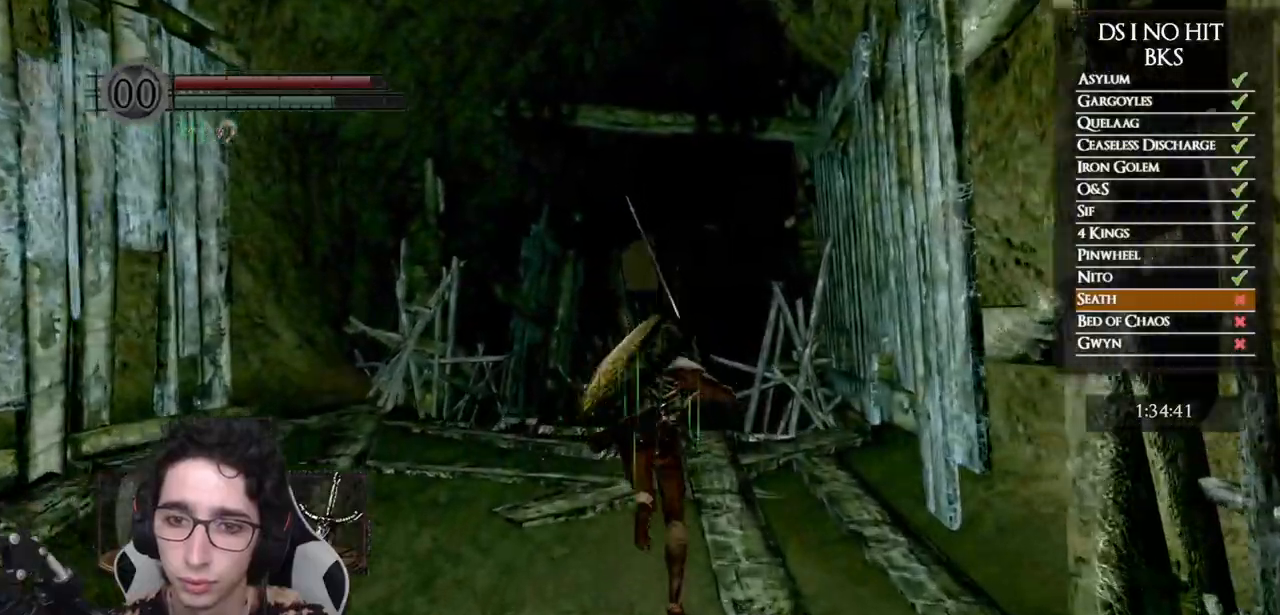
{"buttons": ["B"], "left_stick": "up", "right_stick": "center", "events": []}
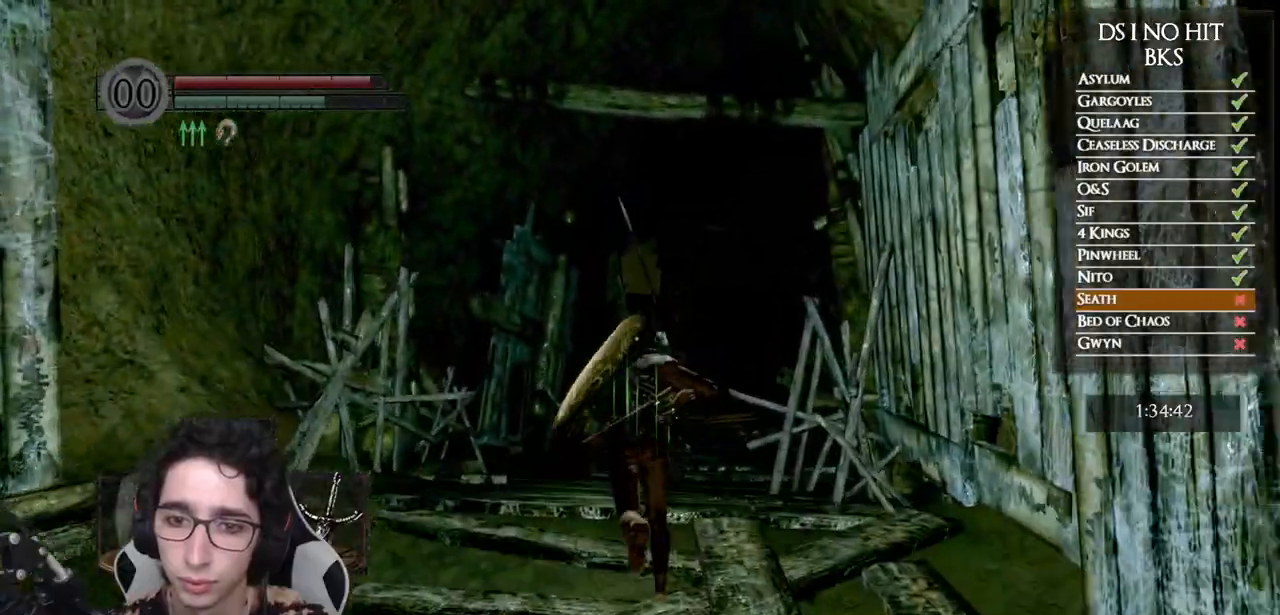
{"buttons": [], "left_stick": "up", "right_stick": "center", "events": [[450, "B", "up"]]}
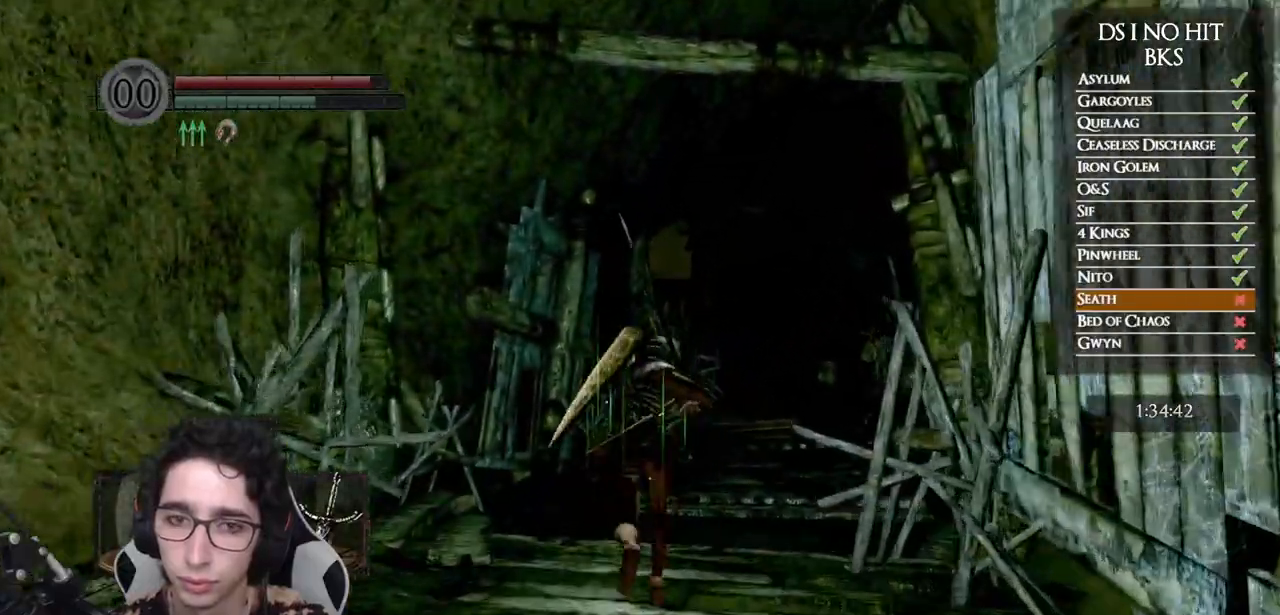
{"buttons": ["B"], "left_stick": "up", "right_stick": "center", "events": [[67, "right_stick", "down-right"], [183, "right_stick", "center"], [250, "B", "down"]]}
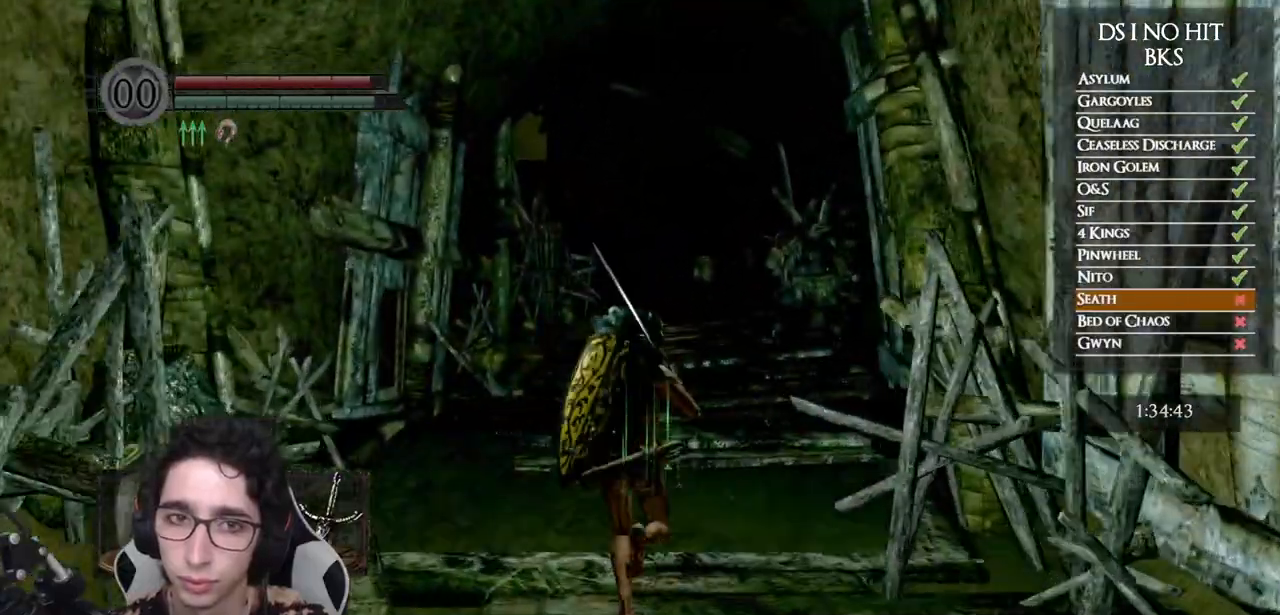
{"buttons": ["B"], "left_stick": "up", "right_stick": "center", "events": []}
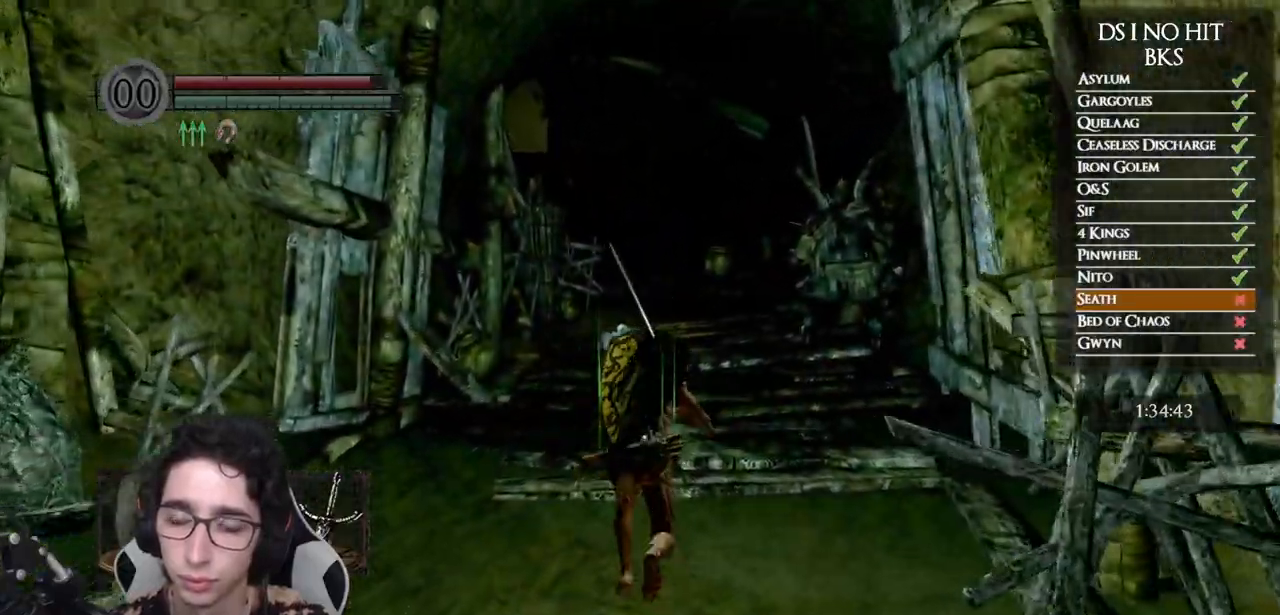
{"buttons": ["B"], "left_stick": "up", "right_stick": "center", "events": []}
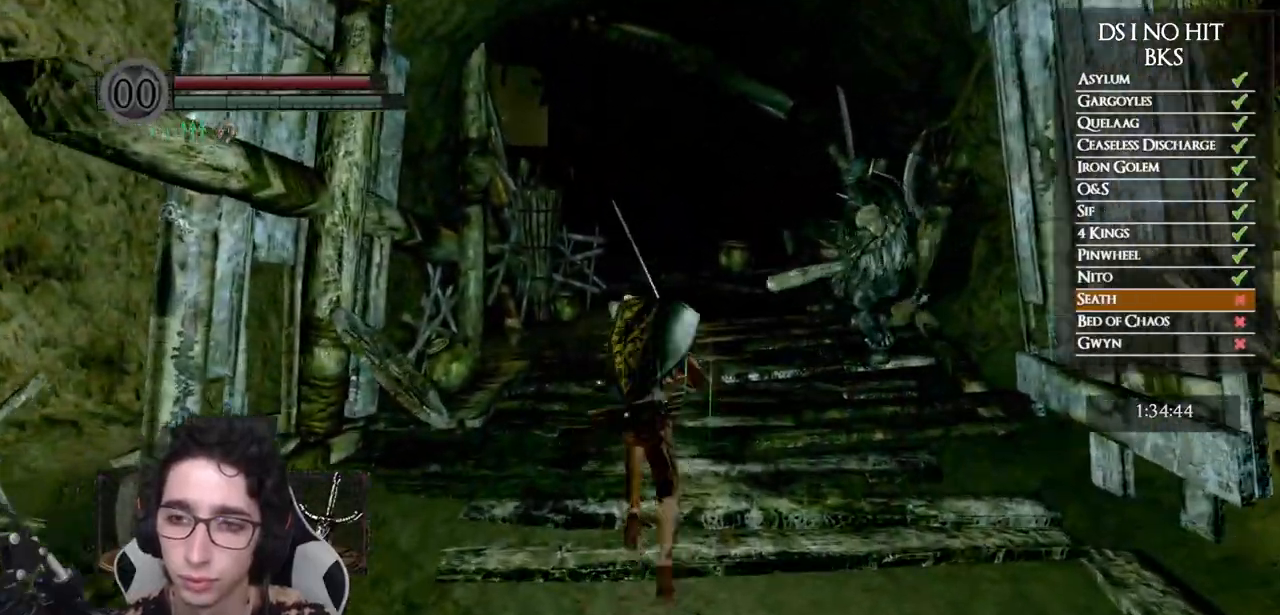
{"buttons": ["B"], "left_stick": "up", "right_stick": "center", "events": []}
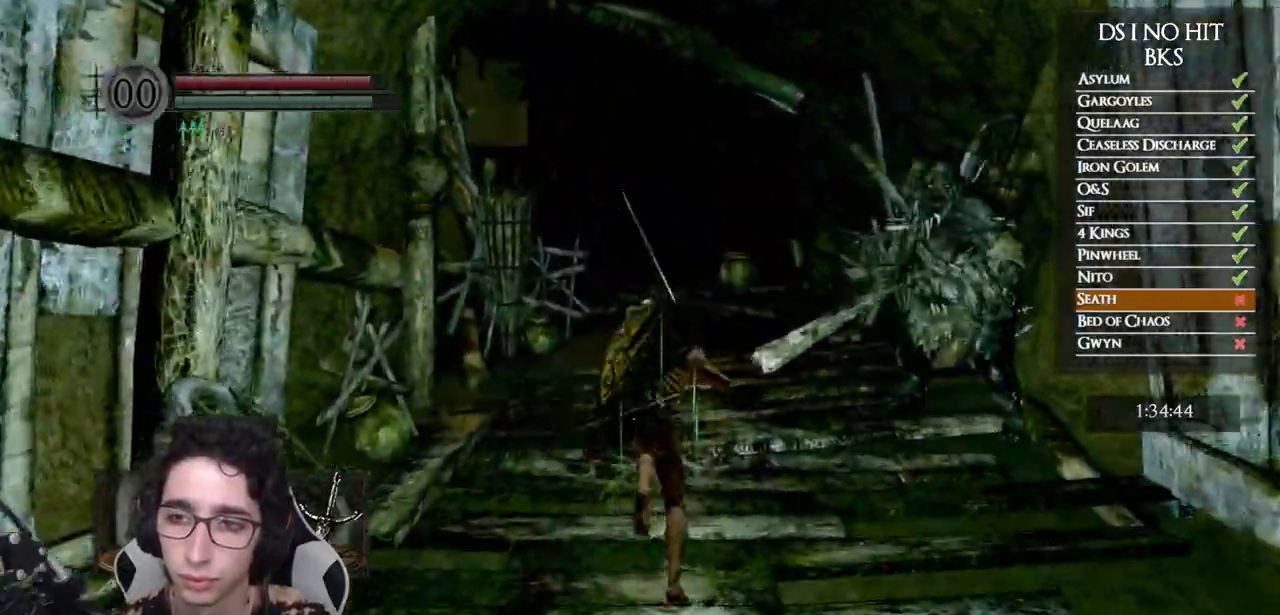
{"buttons": ["B"], "left_stick": "up", "right_stick": "center", "events": []}
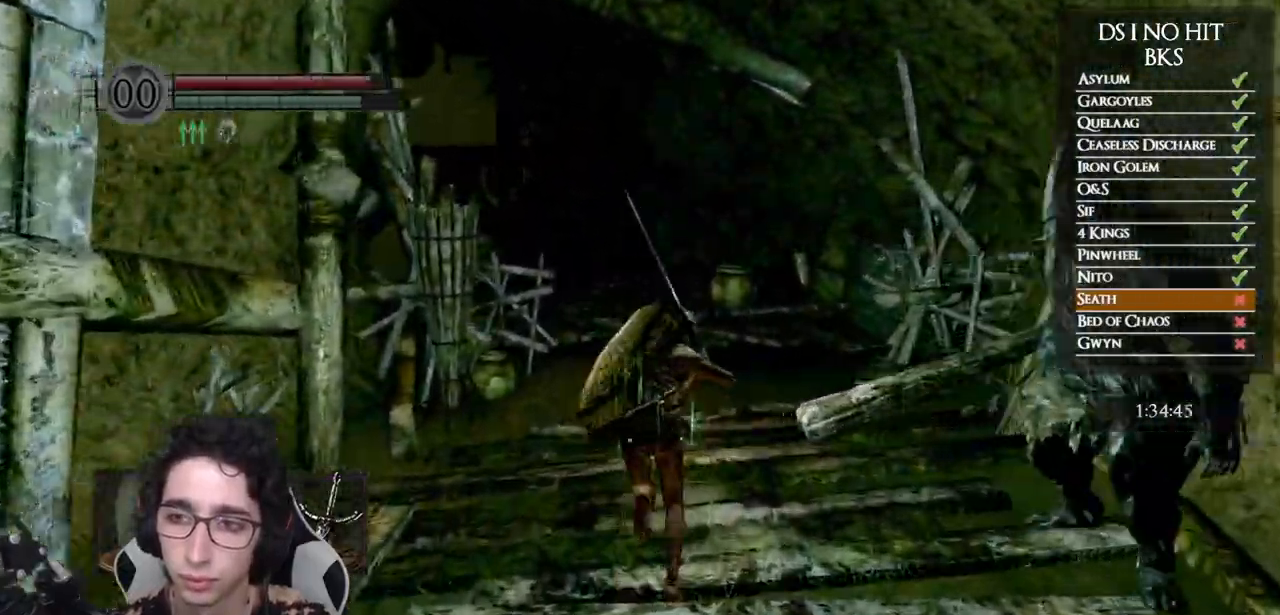
{"buttons": ["B"], "left_stick": "up", "right_stick": "center", "events": []}
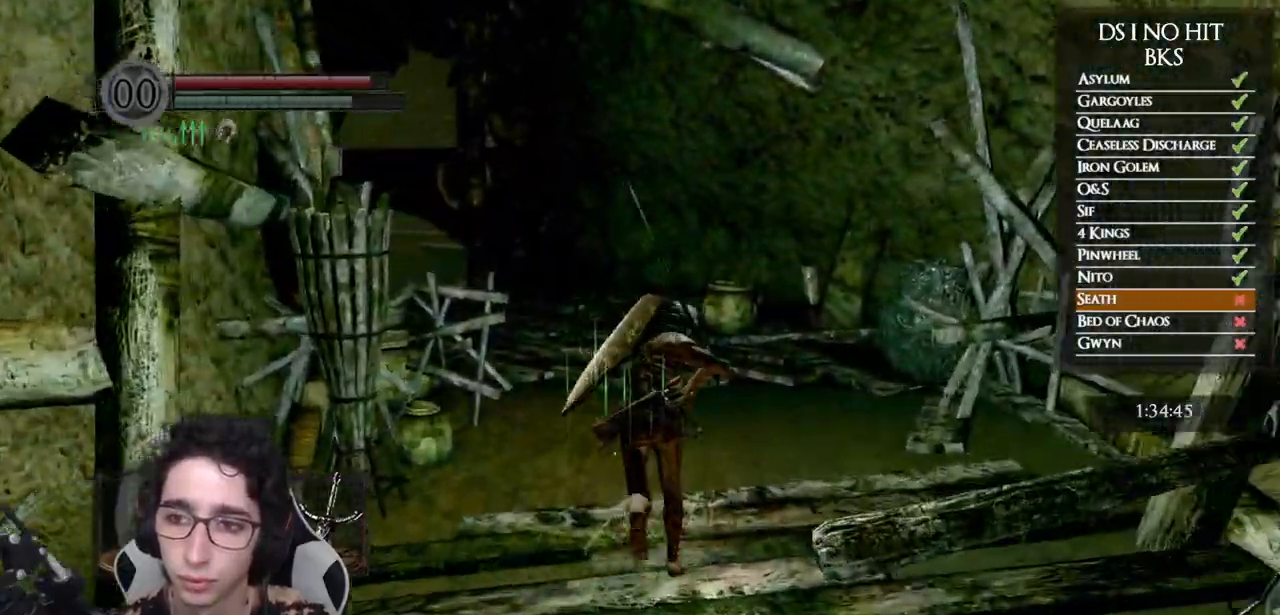
{"buttons": ["B"], "left_stick": "up", "right_stick": "center", "events": []}
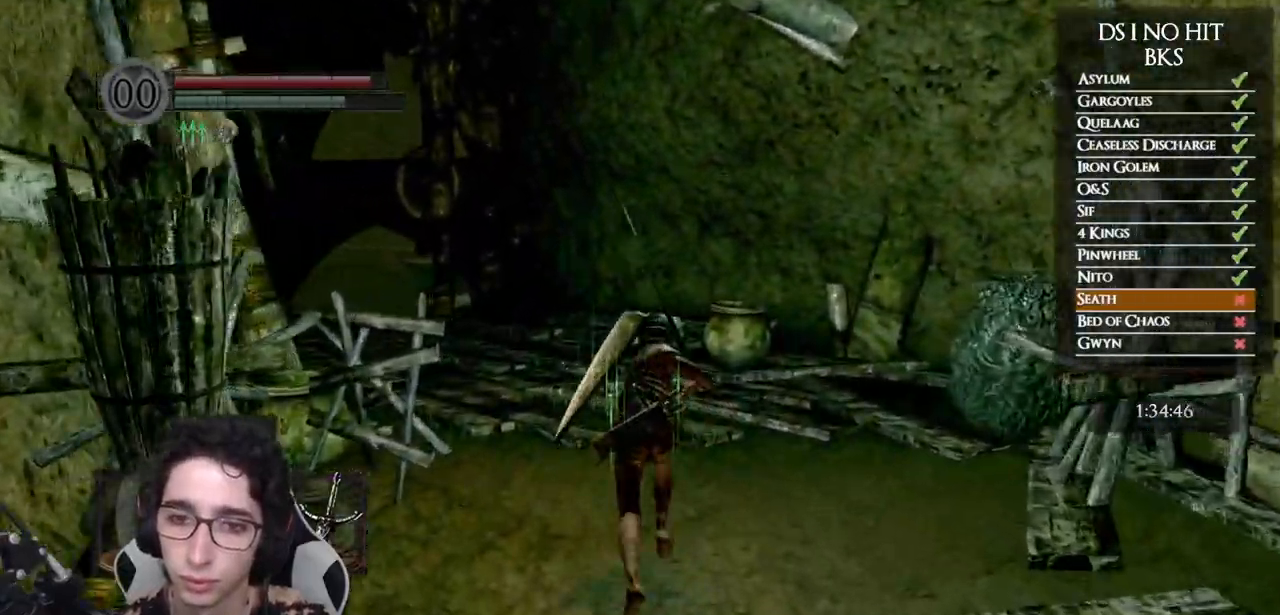
{"buttons": ["B"], "left_stick": "up", "right_stick": "center", "events": []}